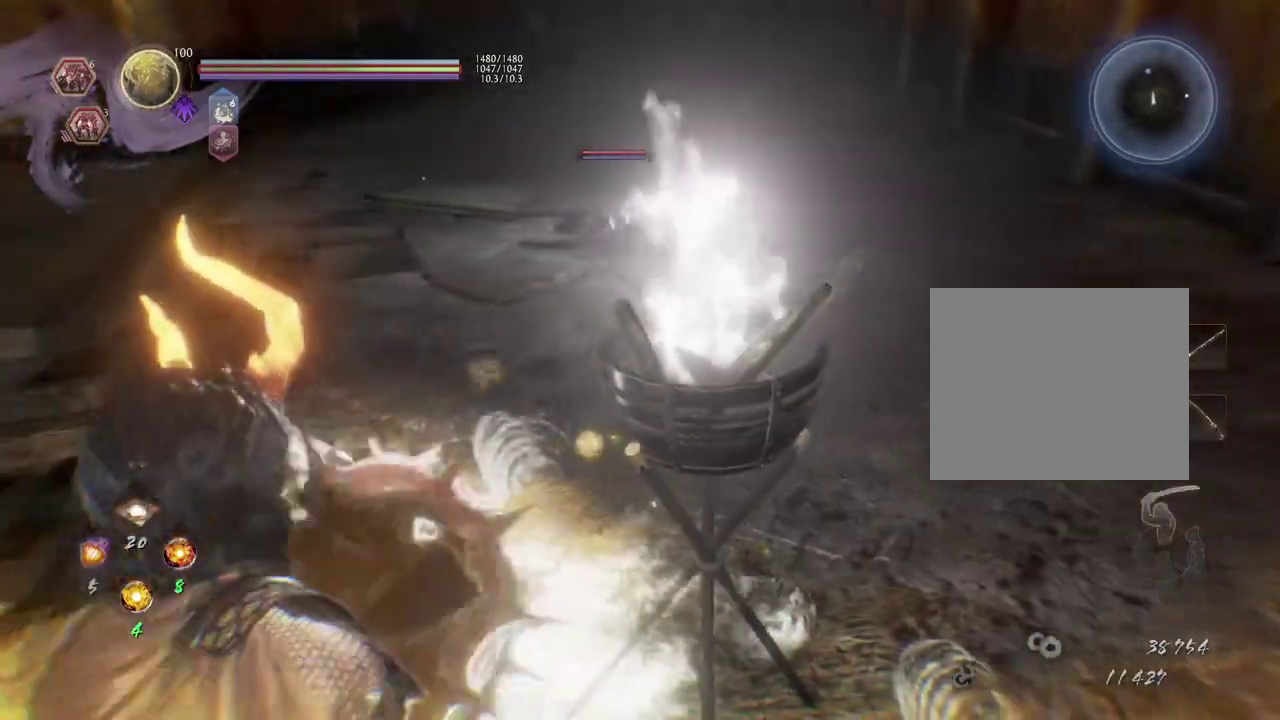
Gameplay with a controller (PlayStation layout); each line is a JSON object with the inputs held at the frame after it (dt_ms = milliseconds from this image to that frame). "events" lists button and stick changes between this image and that frame as [ms after this image, input, new state], when the widget could be followed in between.
{"dt_ms": 500, "buttons": ["CROSS"], "left_stick": "up", "right_stick": "center", "events": [[67, "left_stick", "up-left"], [117, "CROSS", "down"], [150, "left_stick", "up"]]}
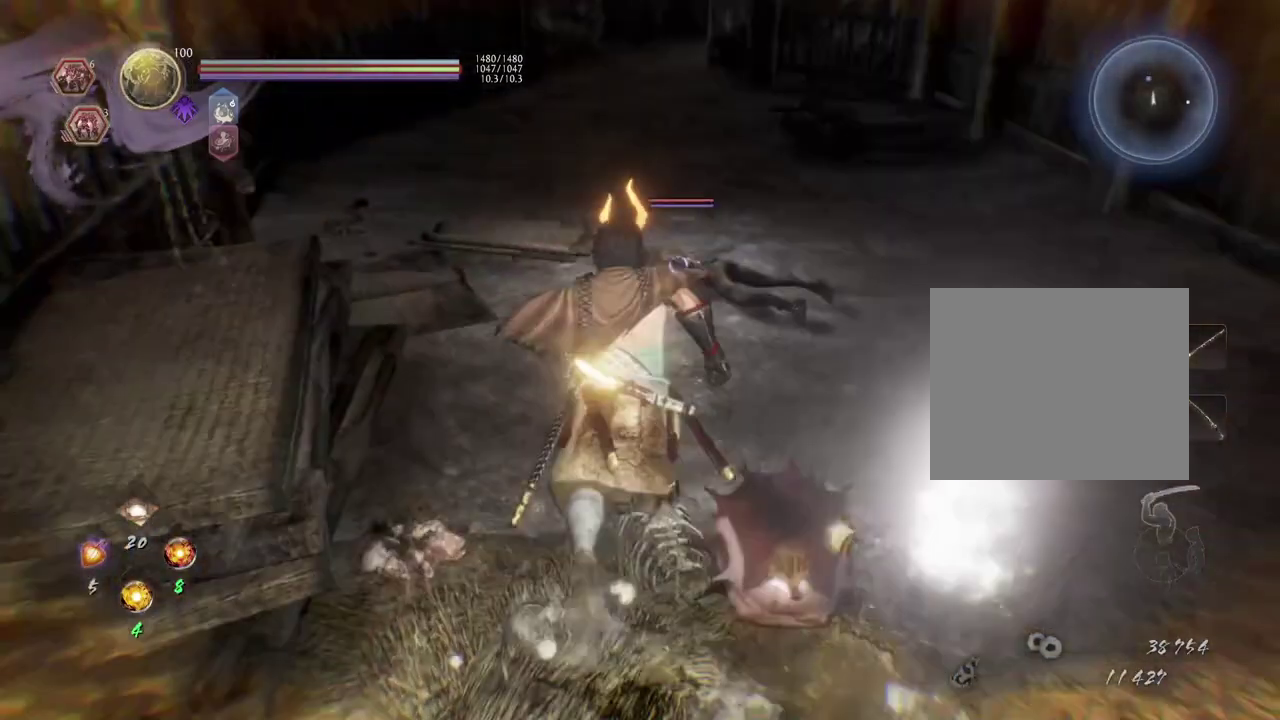
{"dt_ms": 700, "buttons": [], "left_stick": "center", "right_stick": "center", "events": [[83, "left_stick", "up-right"], [100, "SQUARE", "down"], [200, "CROSS", "up"], [200, "SQUARE", "up"], [317, "CROSS", "down"], [417, "CROSS", "up"], [533, "left_stick", "down-right"], [583, "CROSS", "down"], [667, "CROSS", "up"], [683, "left_stick", "center"]]}
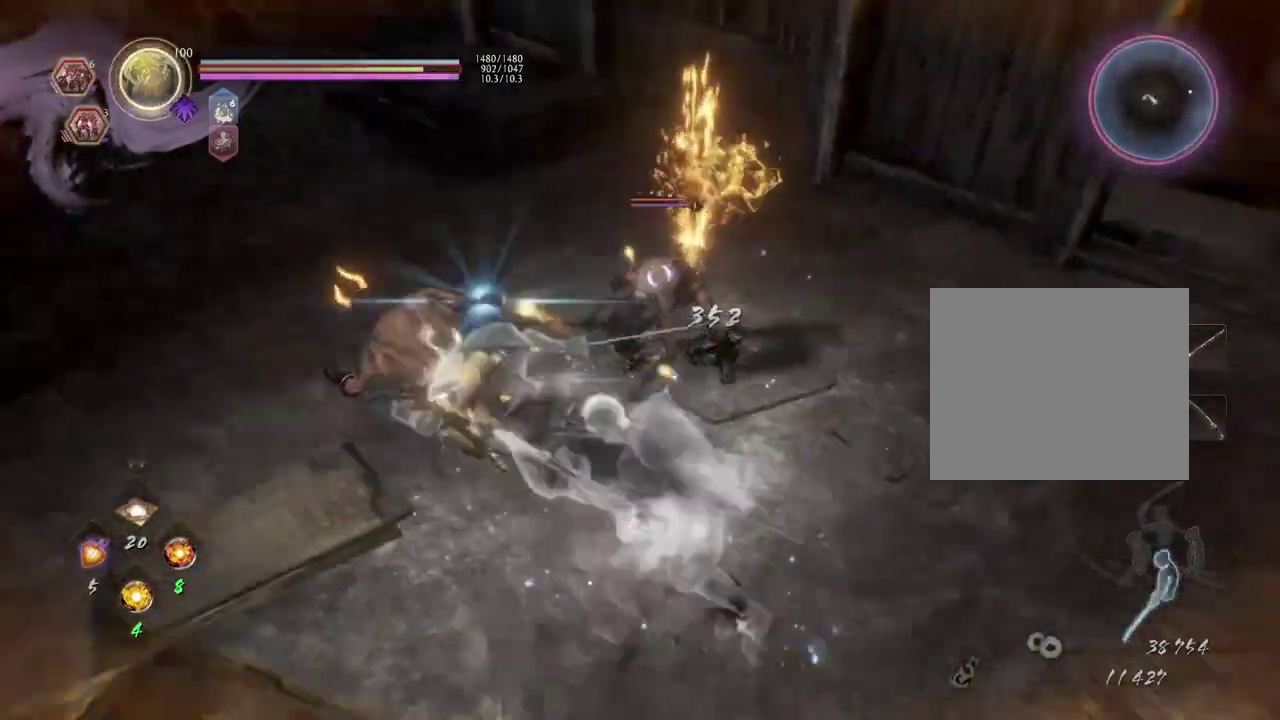
{"dt_ms": 300, "buttons": ["SQUARE"], "left_stick": "center", "right_stick": "center", "events": [[67, "SQUARE", "down"], [167, "SQUARE", "up"], [250, "SQUARE", "down"]]}
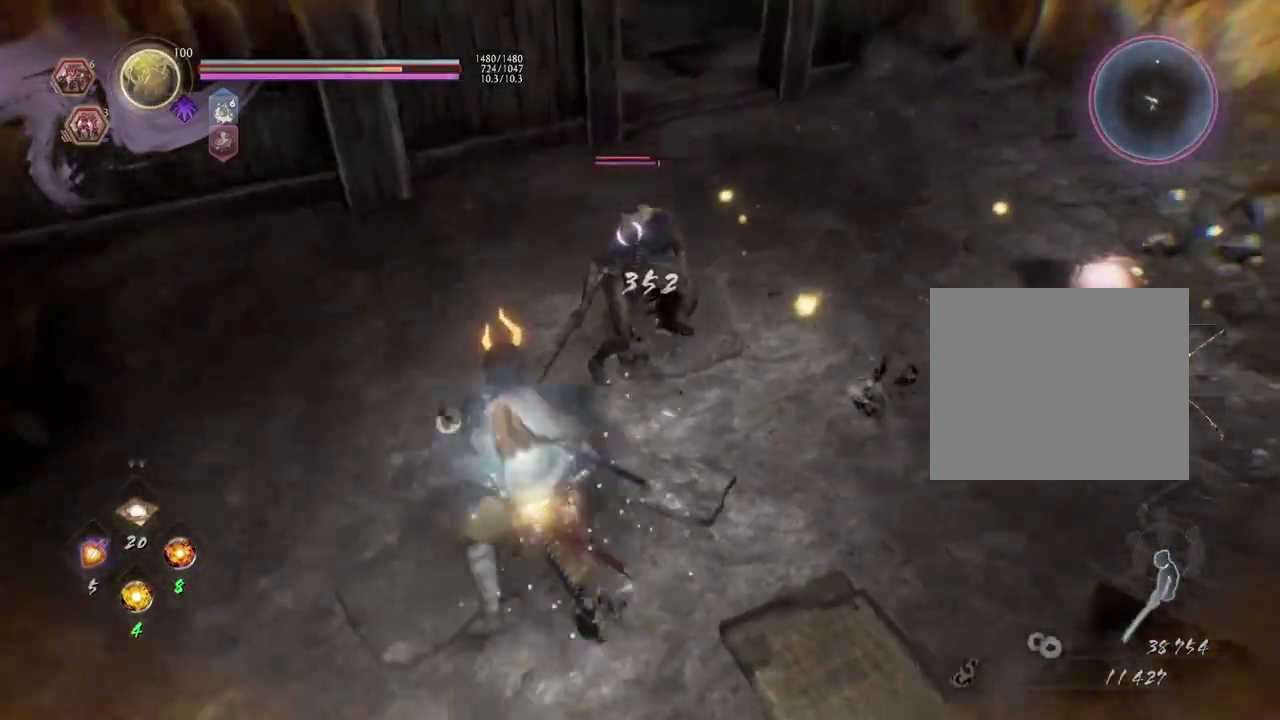
{"dt_ms": 400, "buttons": [], "left_stick": "center", "right_stick": "center", "events": [[33, "SQUARE", "up"], [117, "SQUARE", "down"], [217, "SQUARE", "up"]]}
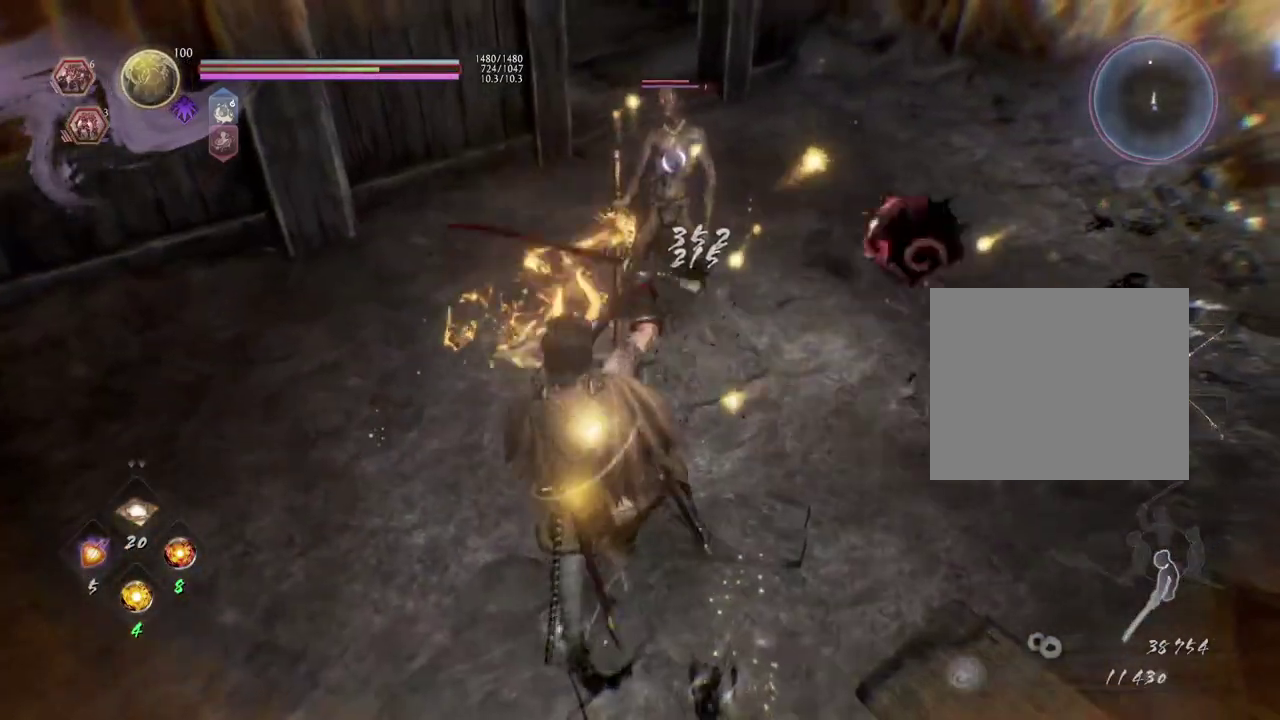
{"dt_ms": 700, "buttons": [], "left_stick": "center", "right_stick": "center", "events": [[133, "TRIANGLE", "down"], [233, "TRIANGLE", "up"], [317, "TRIANGLE", "down"], [417, "TRIANGLE", "up"]]}
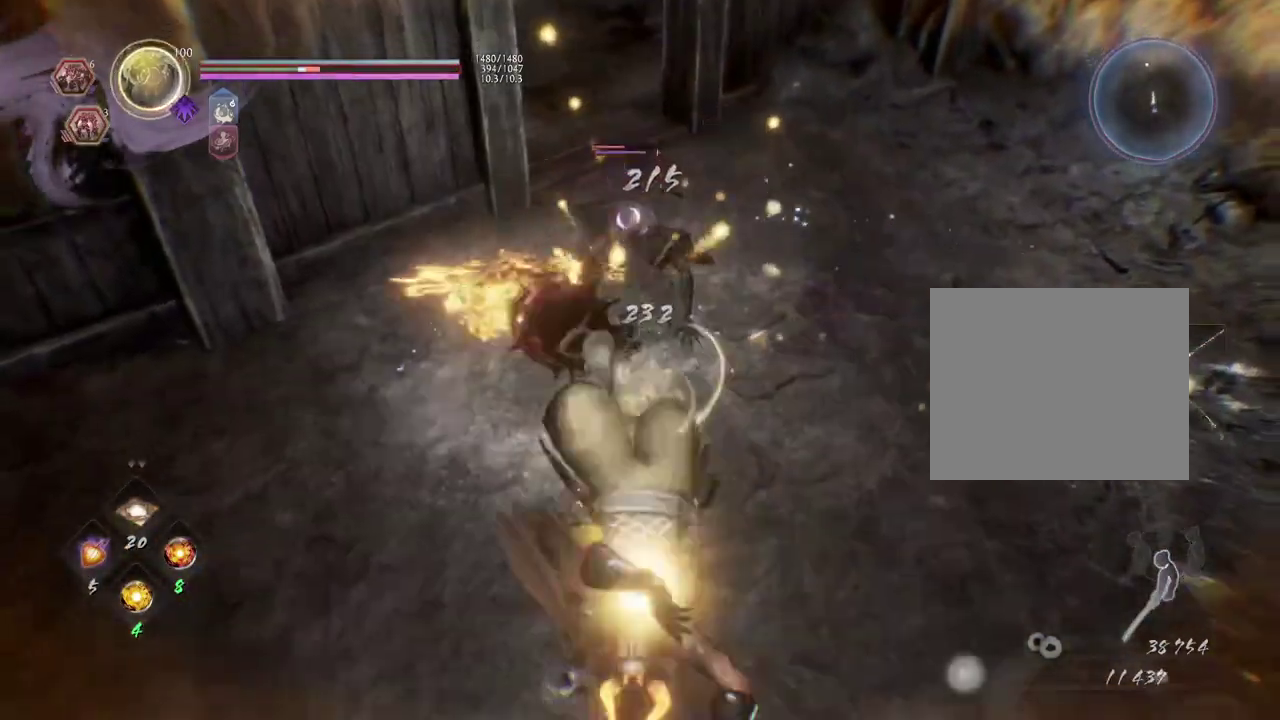
{"dt_ms": 400, "buttons": [], "left_stick": "center", "right_stick": "center", "events": []}
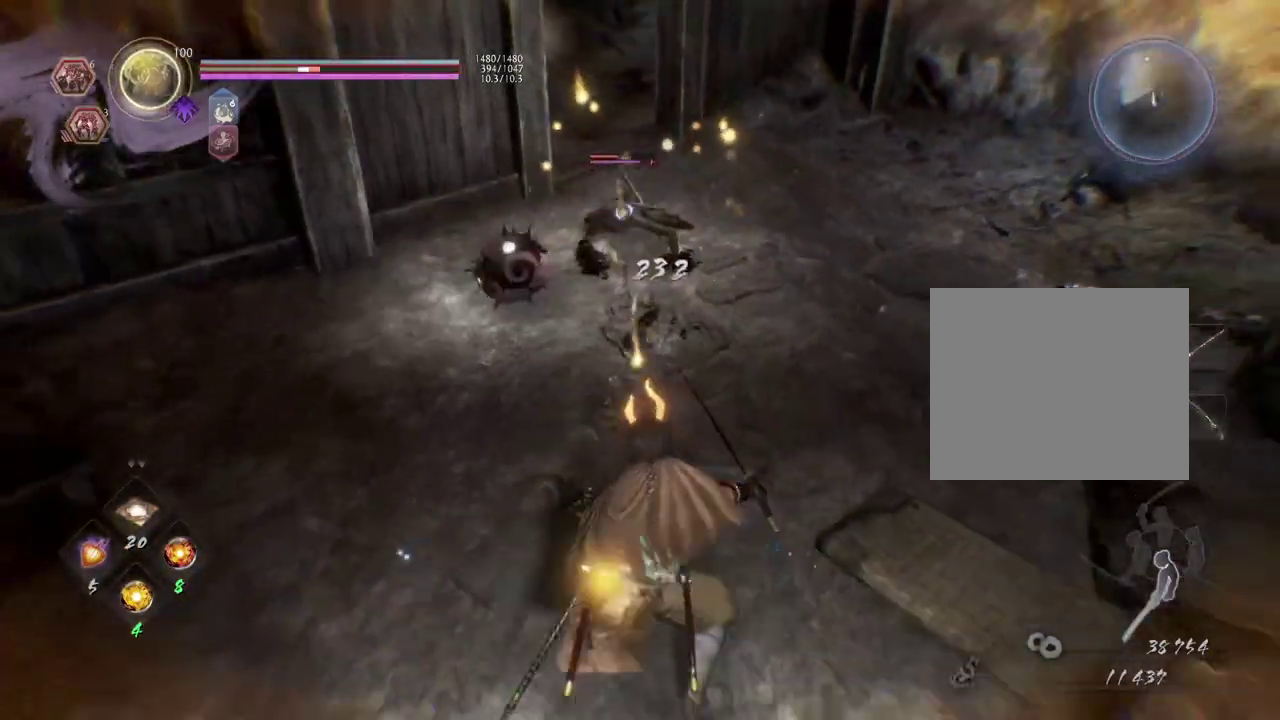
{"dt_ms": 300, "buttons": ["SQUARE", "R2"], "left_stick": "center", "right_stick": "center", "events": [[100, "R2", "down"], [150, "SQUARE", "down"], [217, "SQUARE", "up"], [283, "SQUARE", "down"]]}
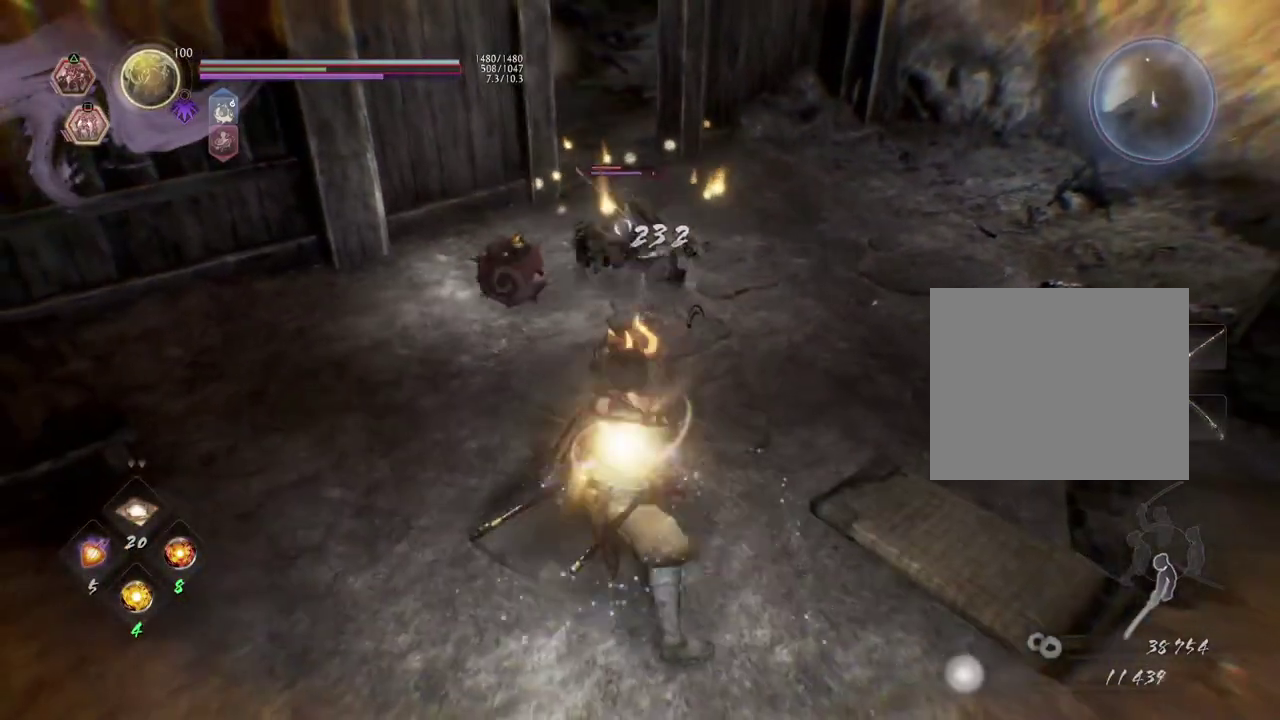
{"dt_ms": 700, "buttons": ["CROSS"], "left_stick": "up", "right_stick": "center", "events": [[83, "SQUARE", "up"], [100, "R2", "up"], [283, "TRIANGLE", "down"], [383, "TRIANGLE", "up"], [450, "left_stick", "up"], [533, "CROSS", "down"]]}
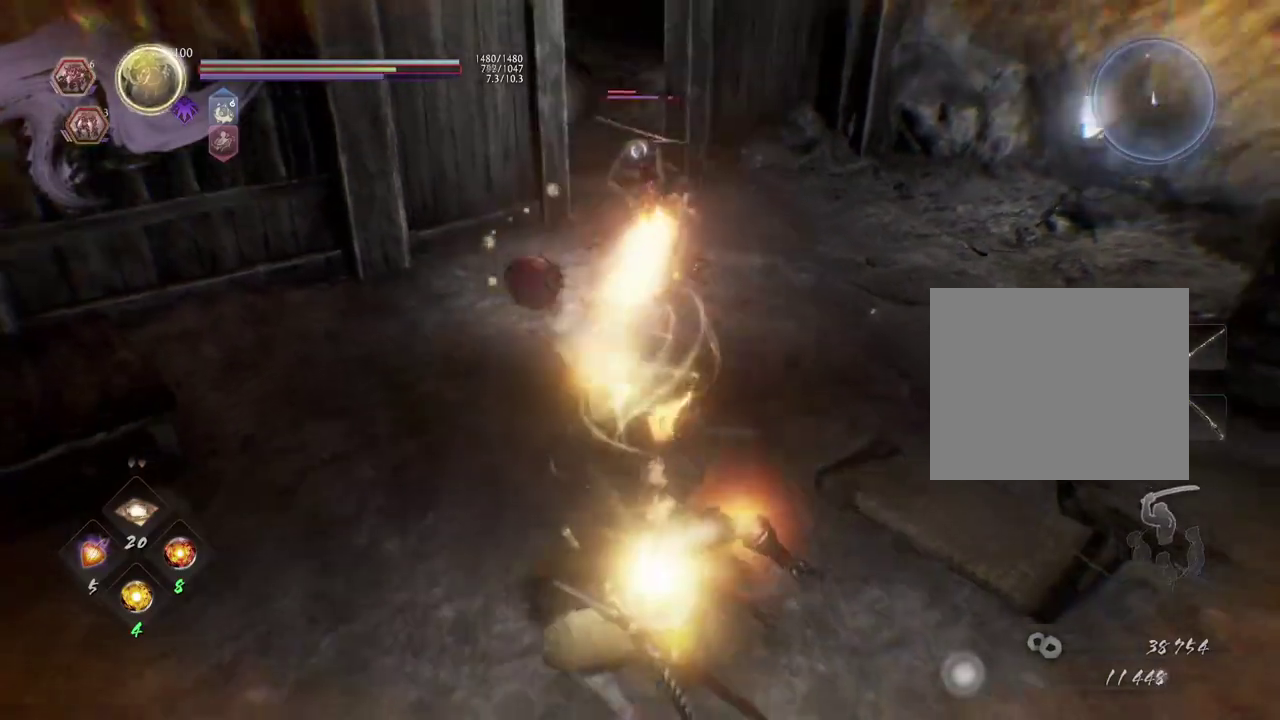
{"dt_ms": 700, "buttons": [], "left_stick": "center", "right_stick": "center", "events": [[433, "SQUARE", "down"], [533, "CROSS", "up"], [533, "SQUARE", "up"], [683, "left_stick", "center"]]}
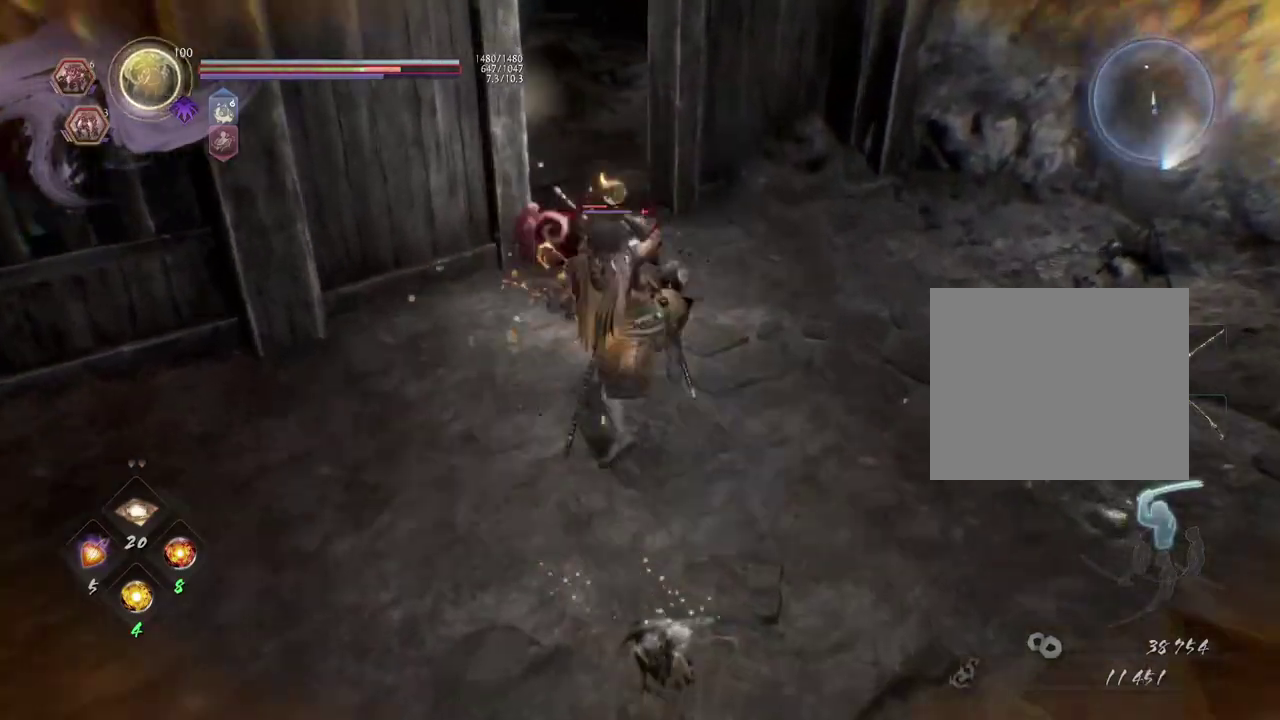
{"dt_ms": 300, "buttons": [], "left_stick": "center", "right_stick": "center", "events": []}
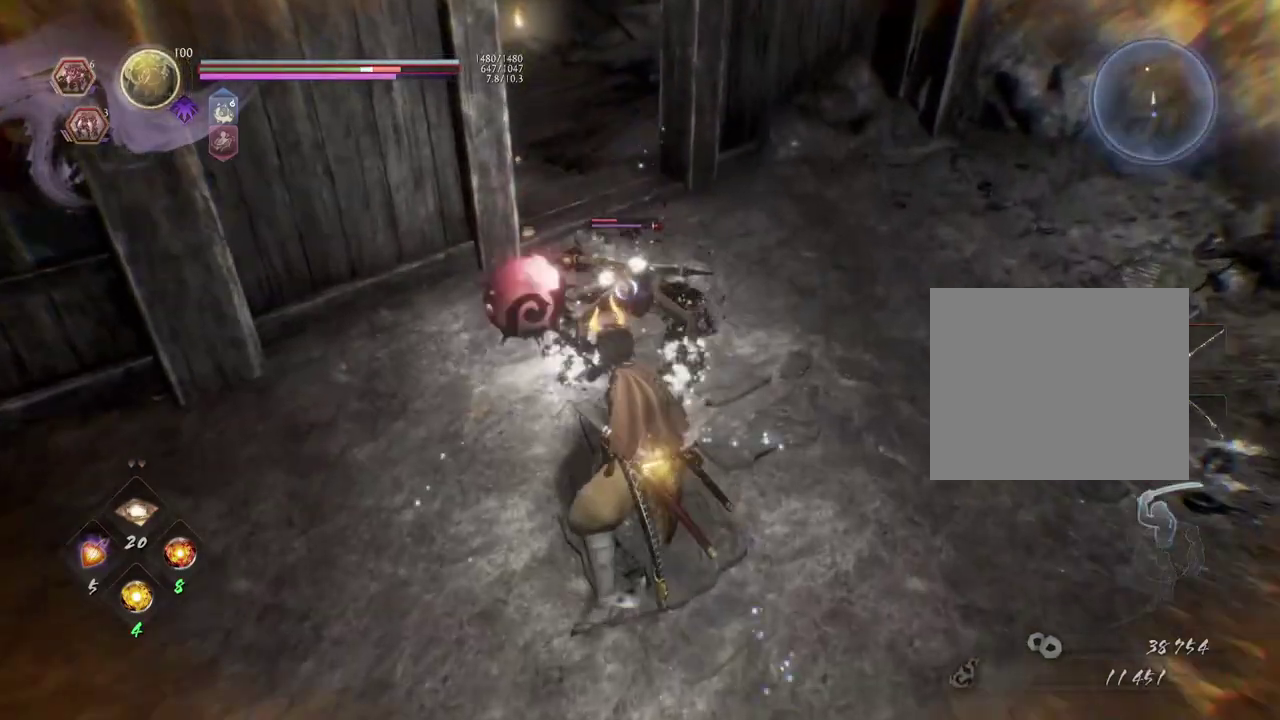
{"dt_ms": 500, "buttons": [], "left_stick": "up-right", "right_stick": "center", "events": [[150, "CROSS", "down"], [217, "left_stick", "right"], [250, "CROSS", "up"], [317, "CROSS", "down"], [400, "CROSS", "up"], [500, "left_stick", "up-right"]]}
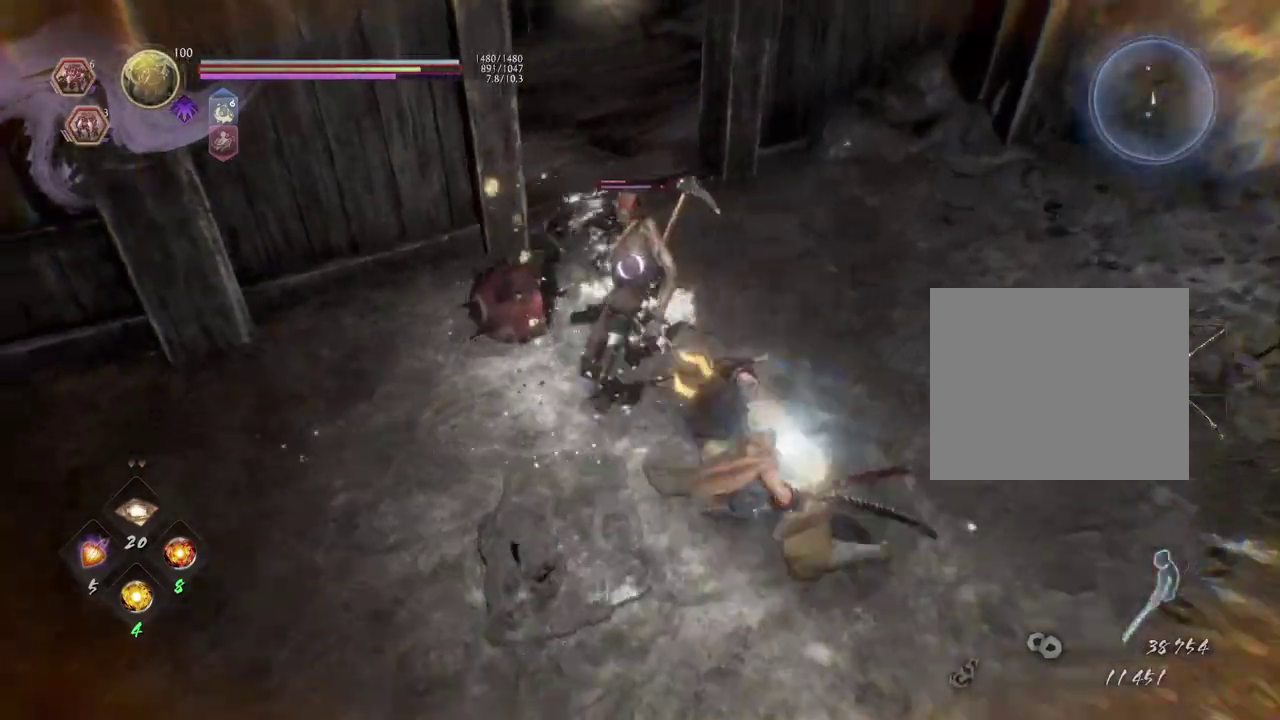
{"dt_ms": 600, "buttons": [], "left_stick": "center", "right_stick": "center", "events": [[150, "left_stick", "up"], [350, "TRIANGLE", "down"], [467, "TRIANGLE", "up"], [500, "left_stick", "center"]]}
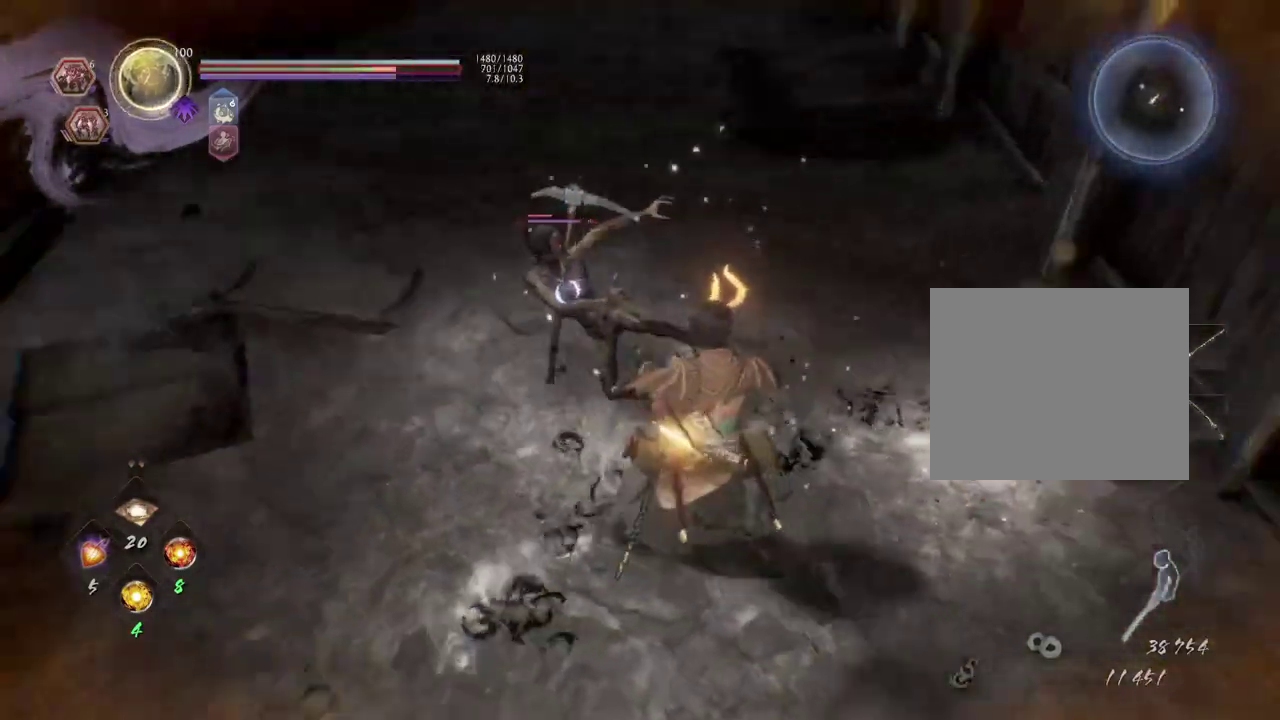
{"dt_ms": 400, "buttons": [], "left_stick": "center", "right_stick": "center", "events": []}
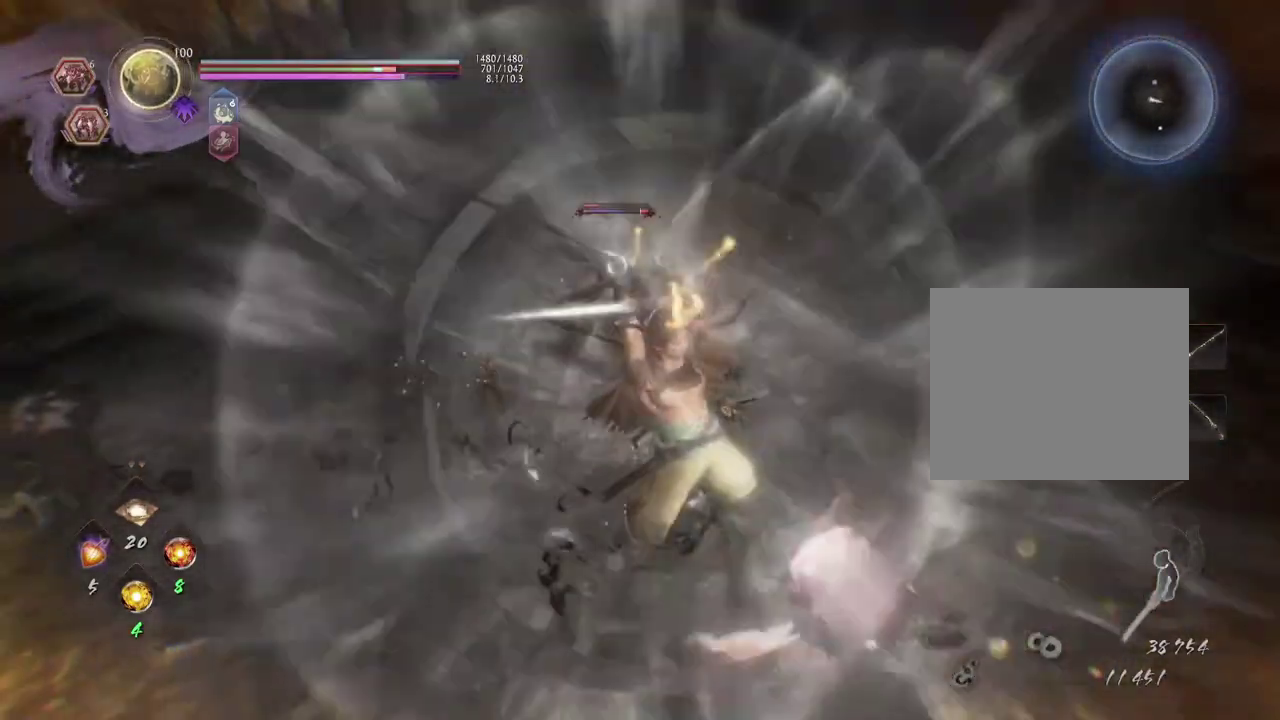
{"dt_ms": 500, "buttons": [], "left_stick": "center", "right_stick": "center", "events": [[50, "SQUARE", "down"], [117, "SQUARE", "up"]]}
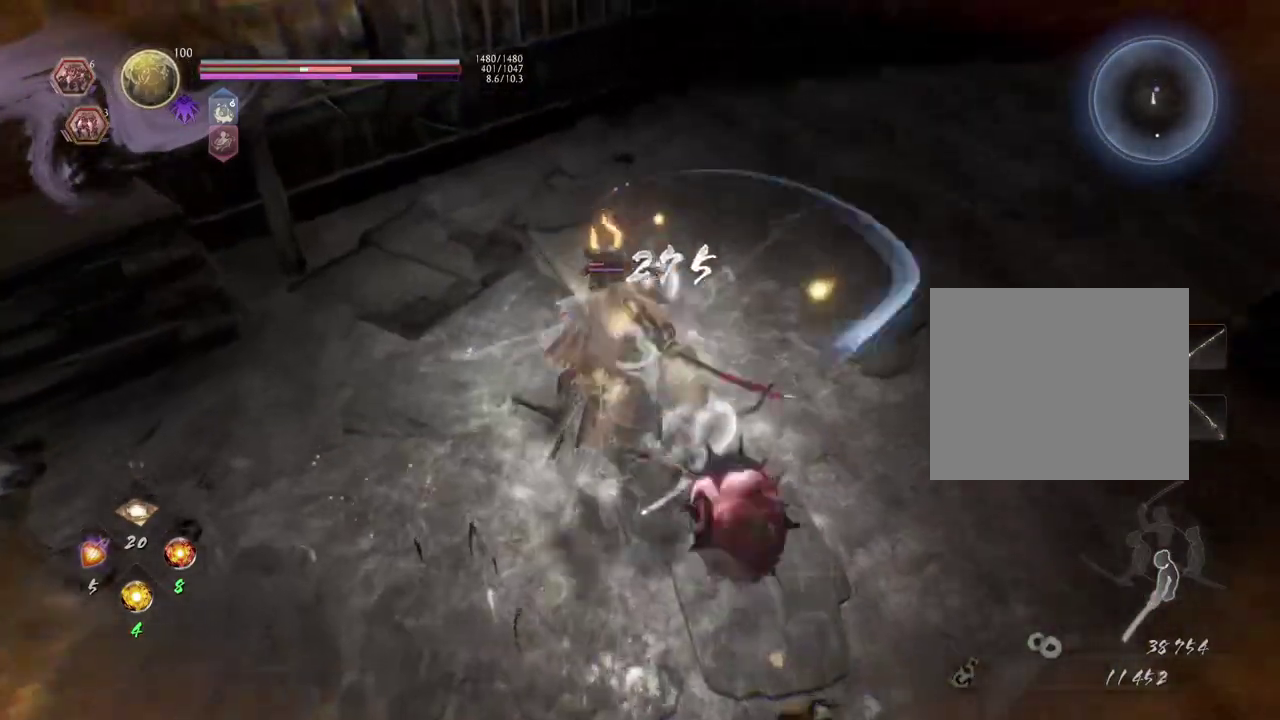
{"dt_ms": 500, "buttons": [], "left_stick": "center", "right_stick": "center", "events": []}
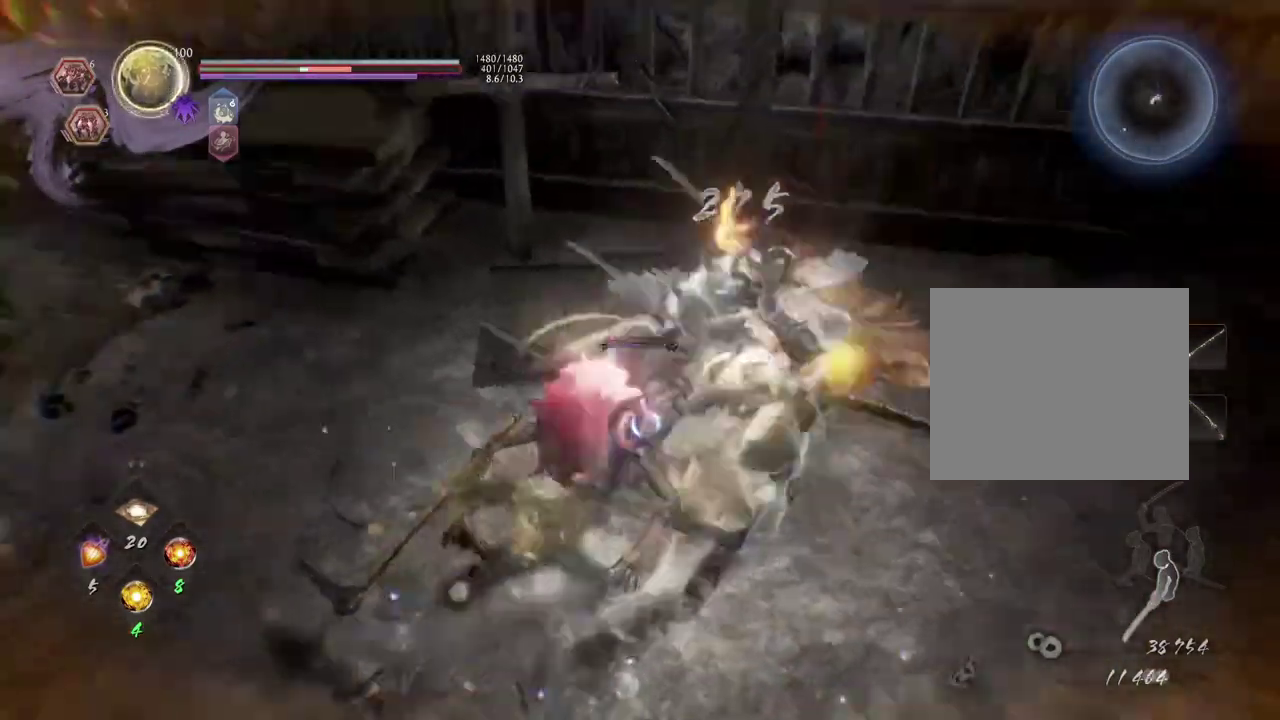
{"dt_ms": 700, "buttons": ["SQUARE"], "left_stick": "center", "right_stick": "center", "events": [[567, "SQUARE", "down"], [633, "SQUARE", "up"], [700, "SQUARE", "down"]]}
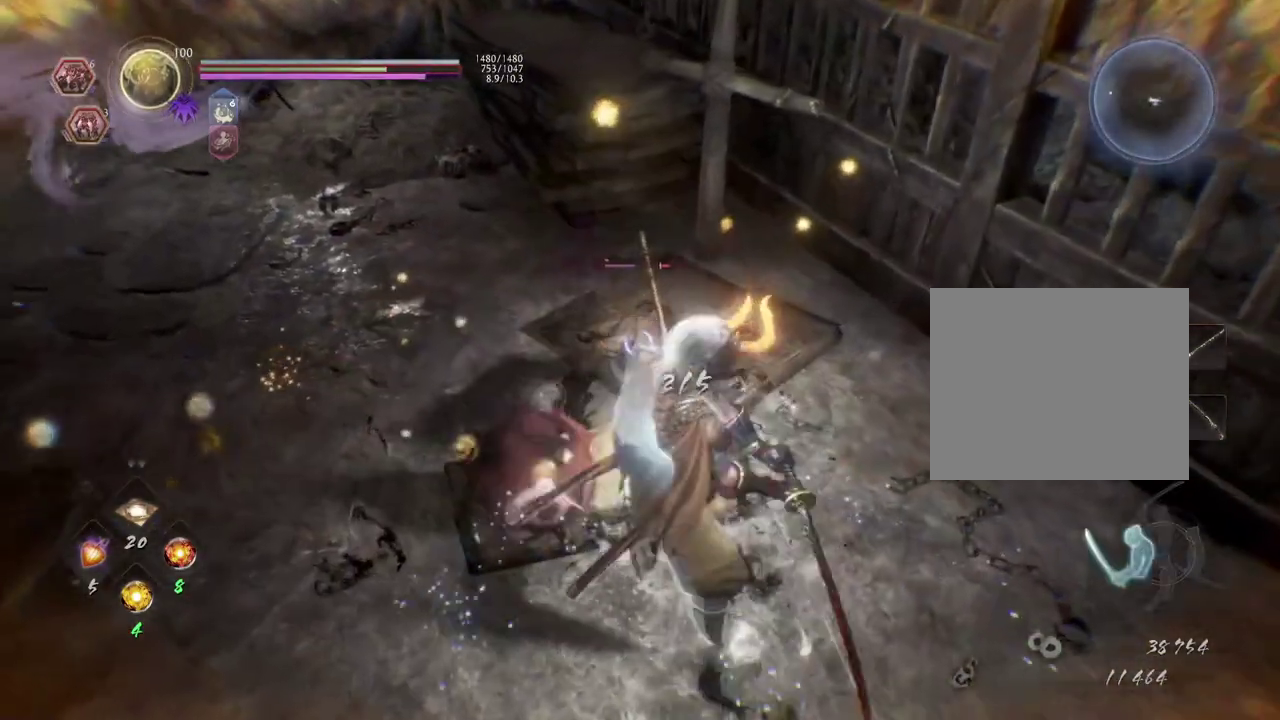
{"dt_ms": 300, "buttons": [], "left_stick": "center", "right_stick": "center", "events": [[83, "SQUARE", "up"]]}
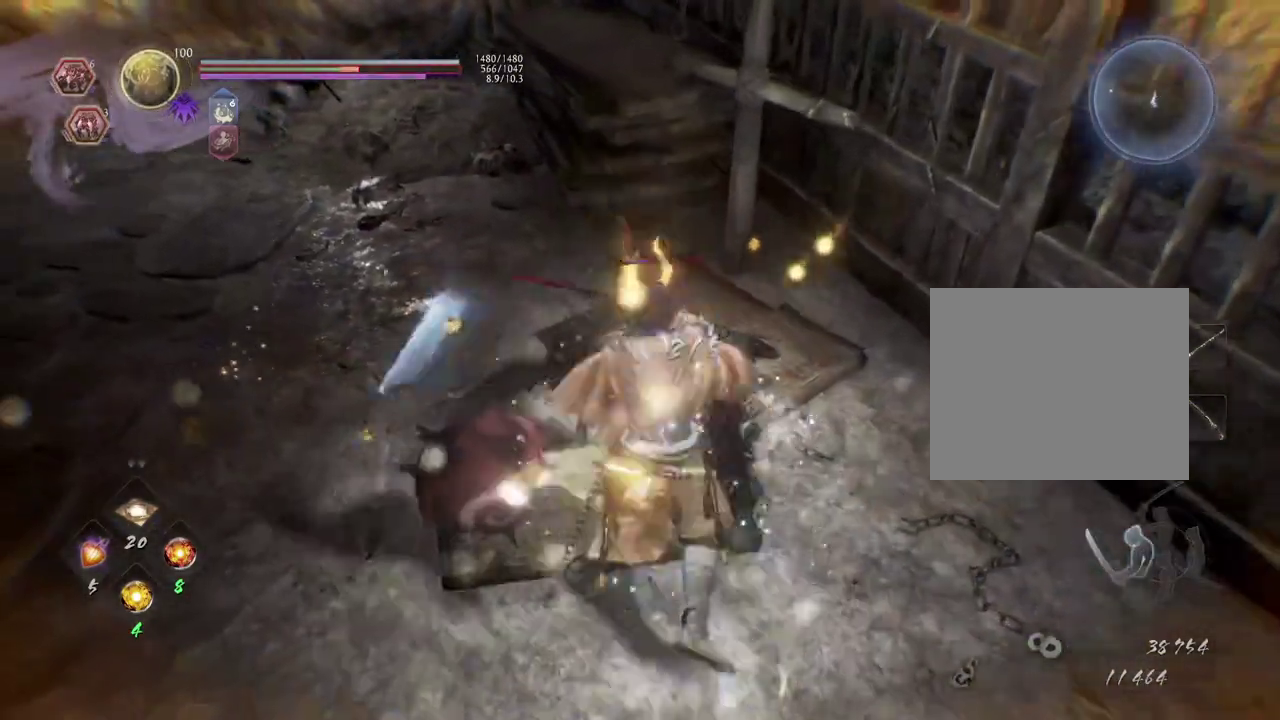
{"dt_ms": 400, "buttons": [], "left_stick": "center", "right_stick": "center", "events": [[17, "TRIANGLE", "down"], [117, "TRIANGLE", "up"], [200, "TRIANGLE", "down"], [283, "TRIANGLE", "up"]]}
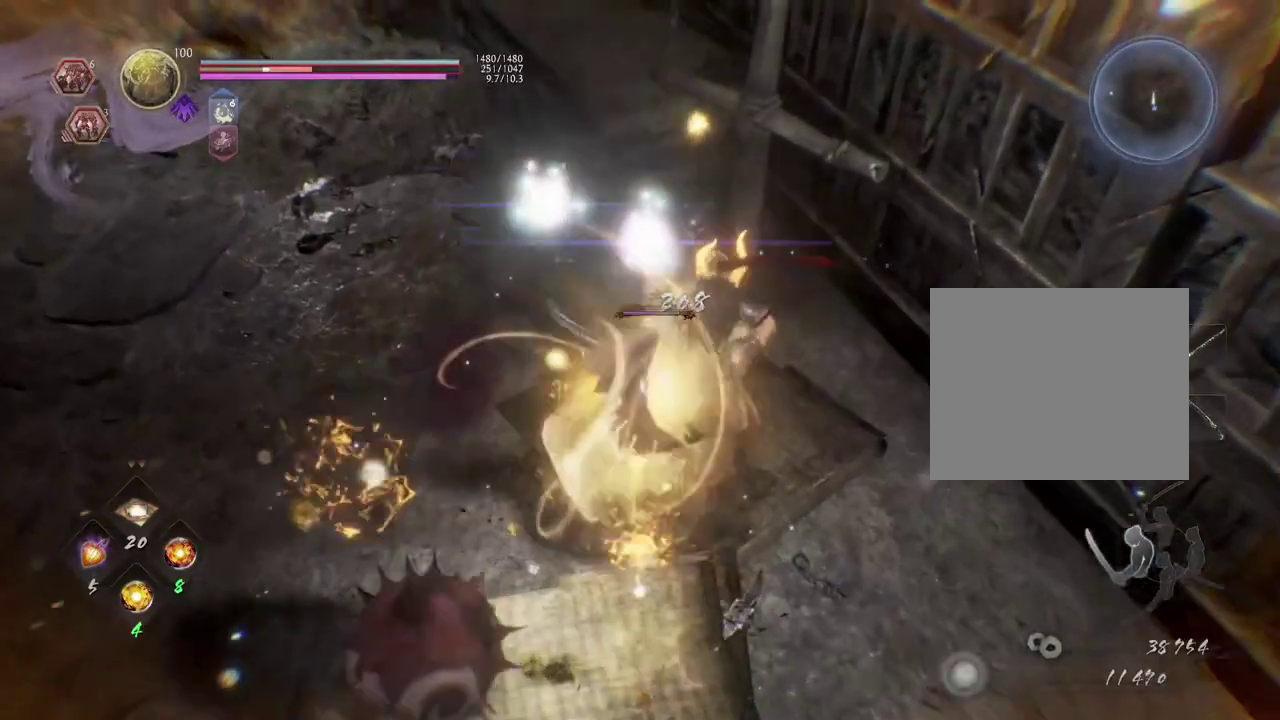
{"dt_ms": 700, "buttons": [], "left_stick": "center", "right_stick": "center", "events": []}
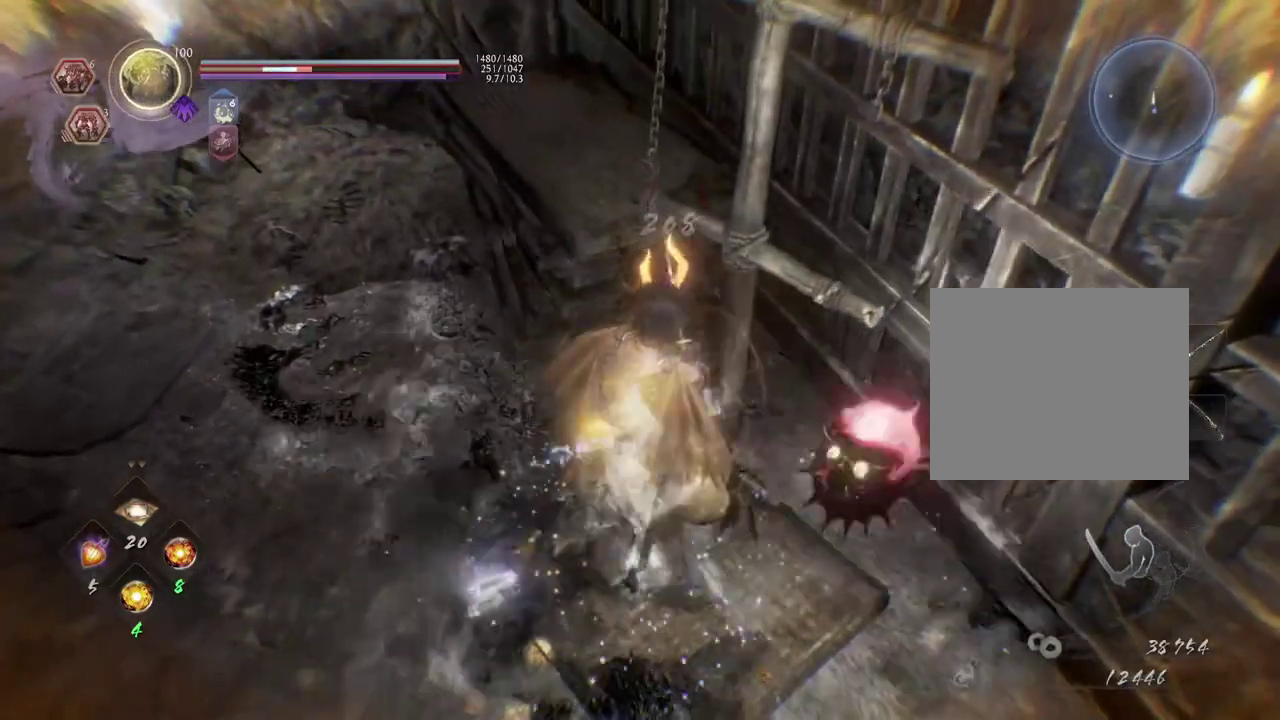
{"dt_ms": 400, "buttons": [], "left_stick": "center", "right_stick": "center", "events": [[67, "SQUARE", "down"], [117, "SQUARE", "up"], [133, "CROSS", "down"], [233, "CROSS", "up"]]}
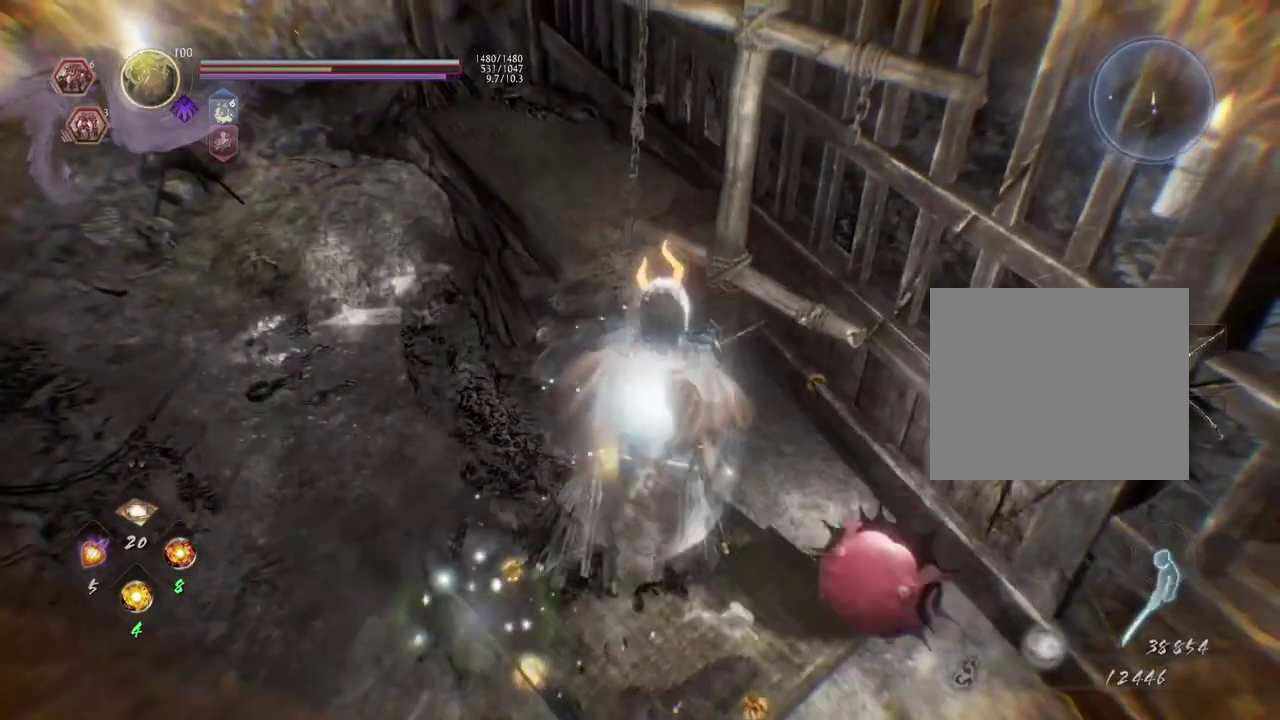
{"dt_ms": 300, "buttons": ["CIRCLE"], "left_stick": "down-left", "right_stick": "up-right", "events": [[167, "right_stick", "up-right"], [233, "CIRCLE", "down"], [233, "left_stick", "down-left"]]}
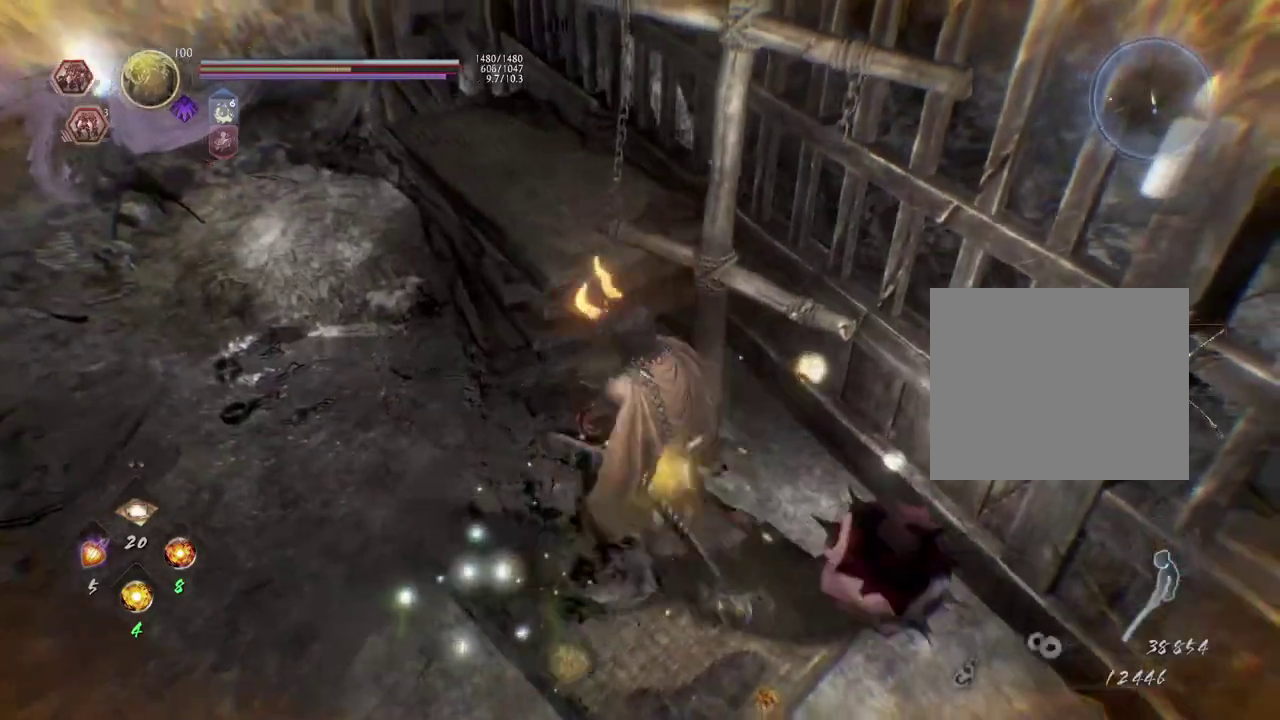
{"dt_ms": 800, "buttons": [], "left_stick": "down", "right_stick": "up-right", "events": [[33, "CIRCLE", "up"], [67, "left_stick", "up-right"], [117, "CIRCLE", "down"], [117, "left_stick", "down"], [200, "CIRCLE", "up"], [250, "left_stick", "down-right"], [267, "CIRCLE", "down"], [383, "CIRCLE", "up"], [500, "left_stick", "down"], [550, "left_stick", "up-right"], [800, "left_stick", "down"]]}
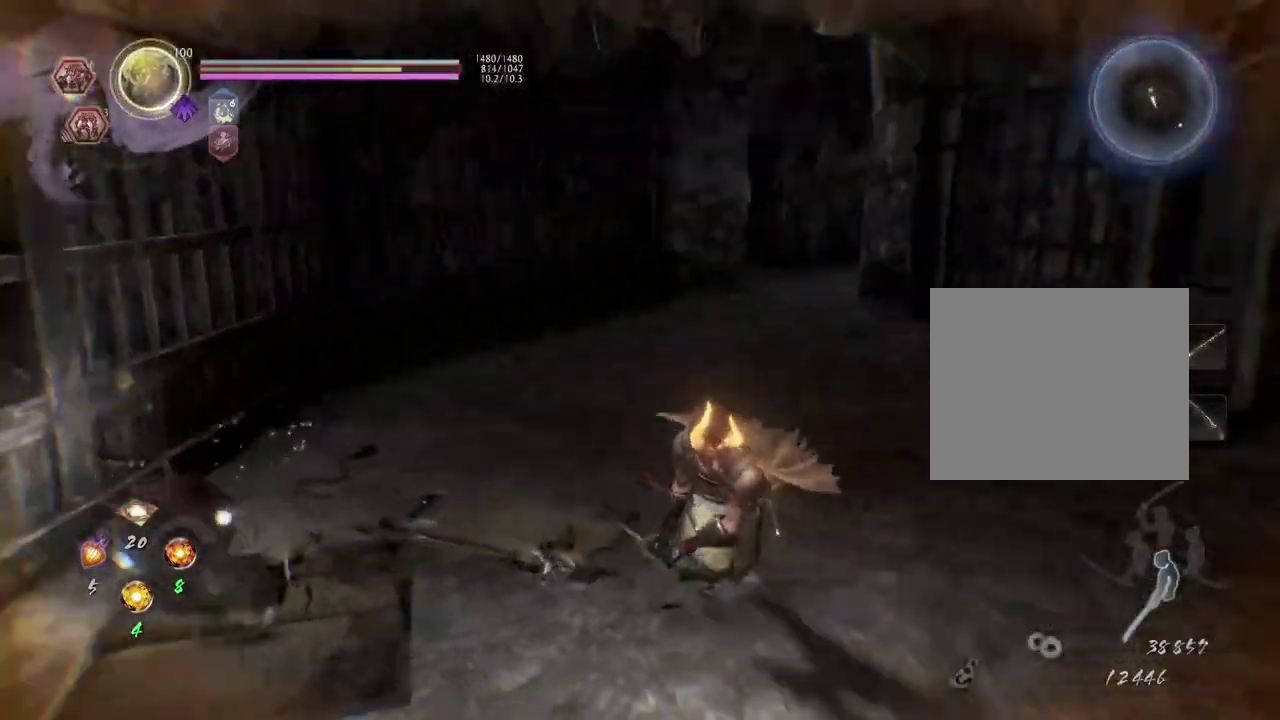
{"dt_ms": 400, "buttons": [], "left_stick": "up-right", "right_stick": "right"}
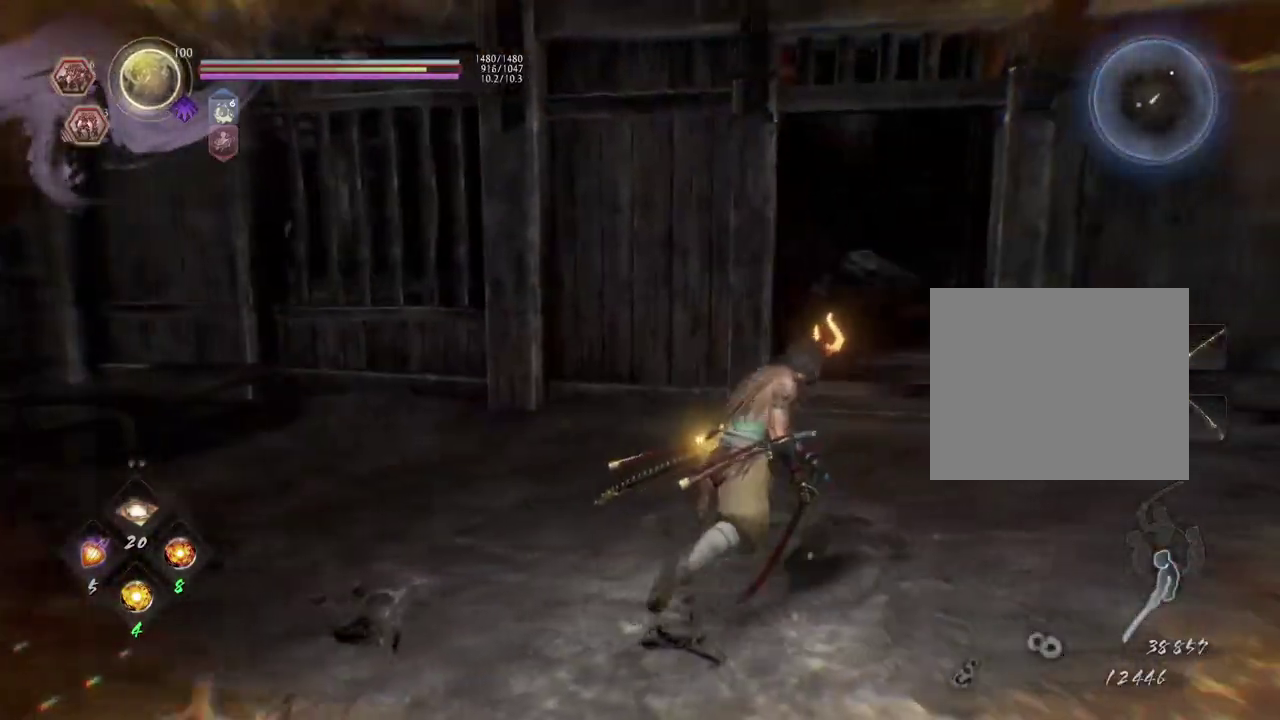
{"dt_ms": 300, "buttons": [], "left_stick": "up-right", "right_stick": "center"}
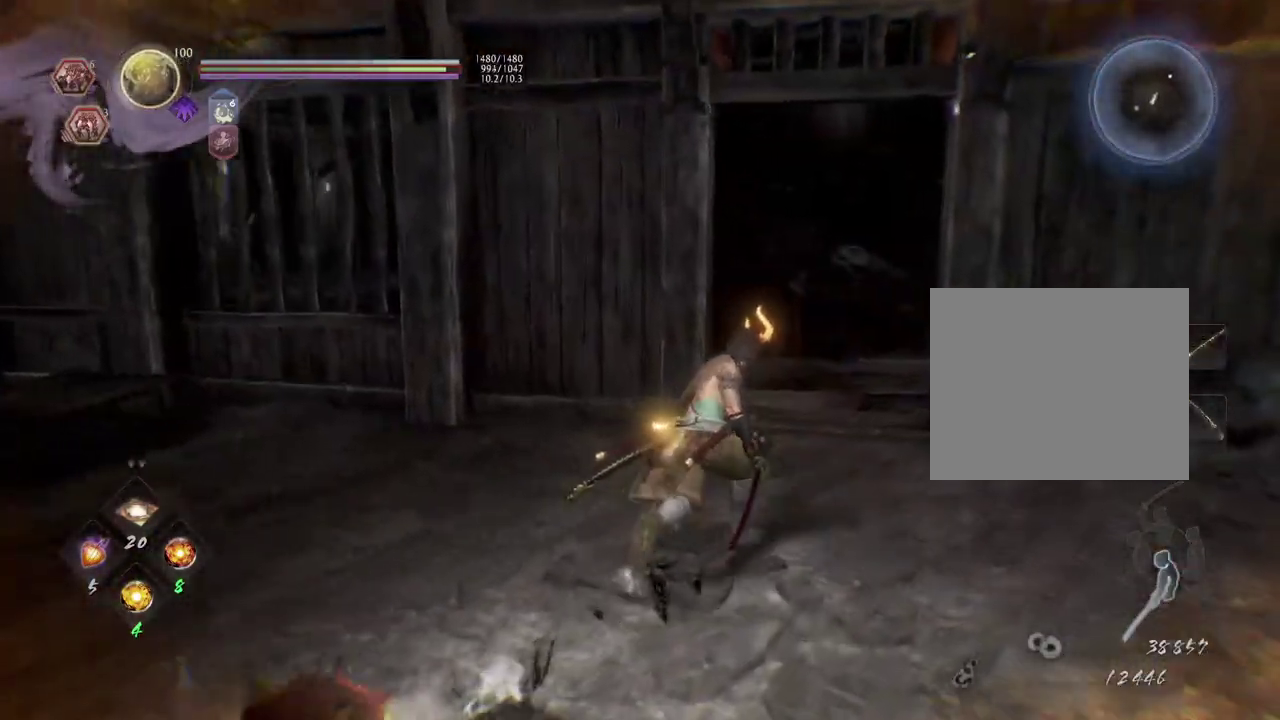
{"dt_ms": 800, "buttons": [], "left_stick": "up", "right_stick": "right", "events": [[17, "right_stick", "down"], [217, "right_stick", "center"], [683, "right_stick", "right"], [733, "left_stick", "up"]]}
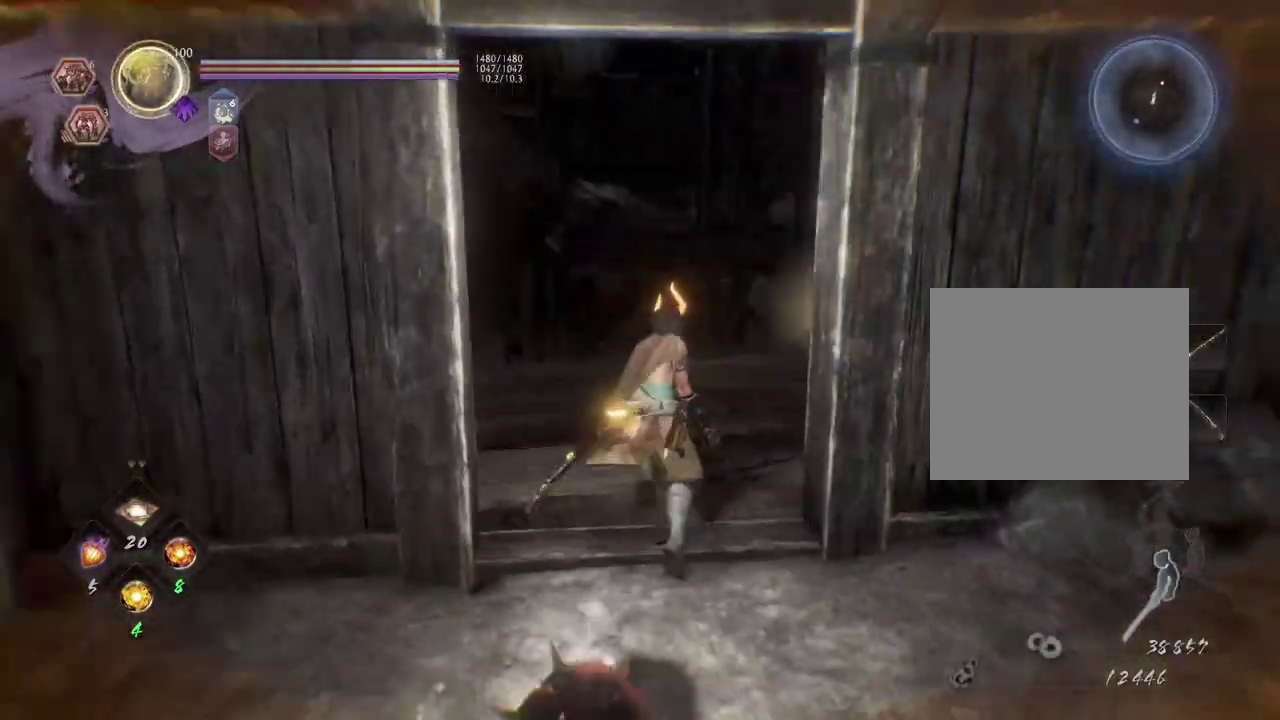
{"dt_ms": 400, "buttons": [], "left_stick": "center", "right_stick": "down-right", "events": [[100, "left_stick", "up-left"], [167, "right_stick", "down-right"], [333, "left_stick", "center"]]}
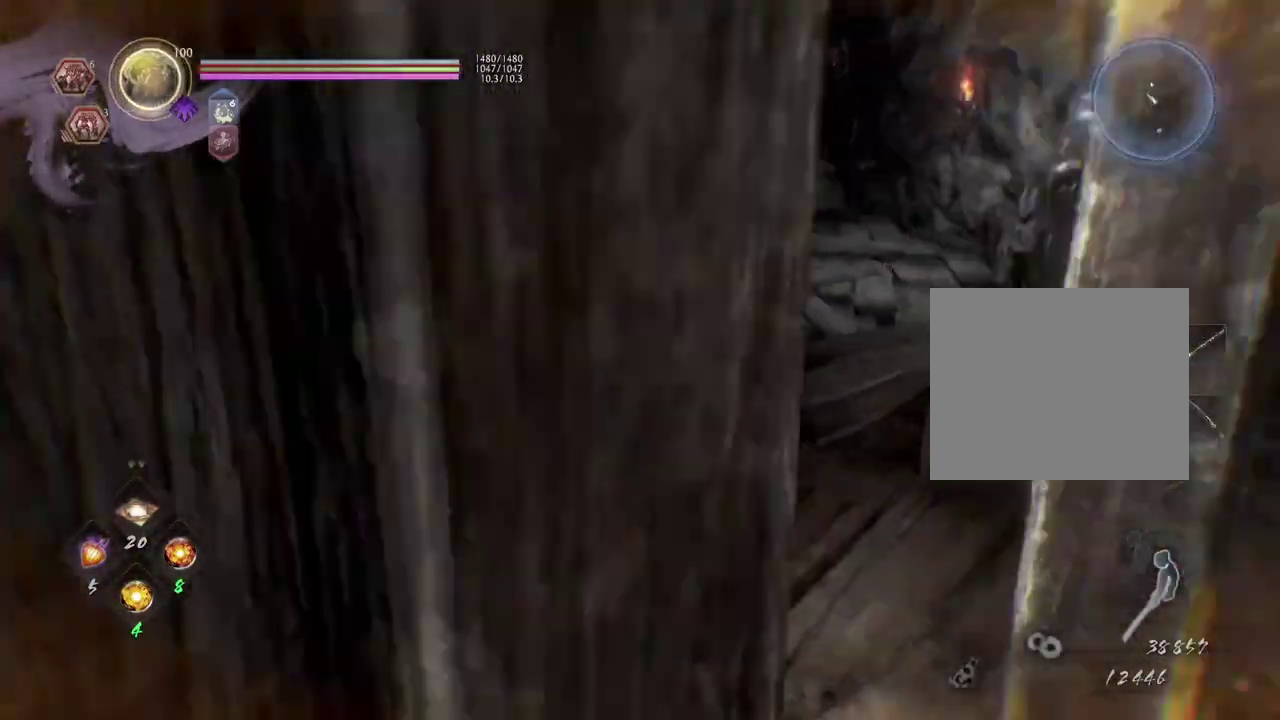
{"dt_ms": 300, "buttons": [], "left_stick": "up", "right_stick": "center", "events": [[100, "right_stick", "center"], [233, "left_stick", "up"]]}
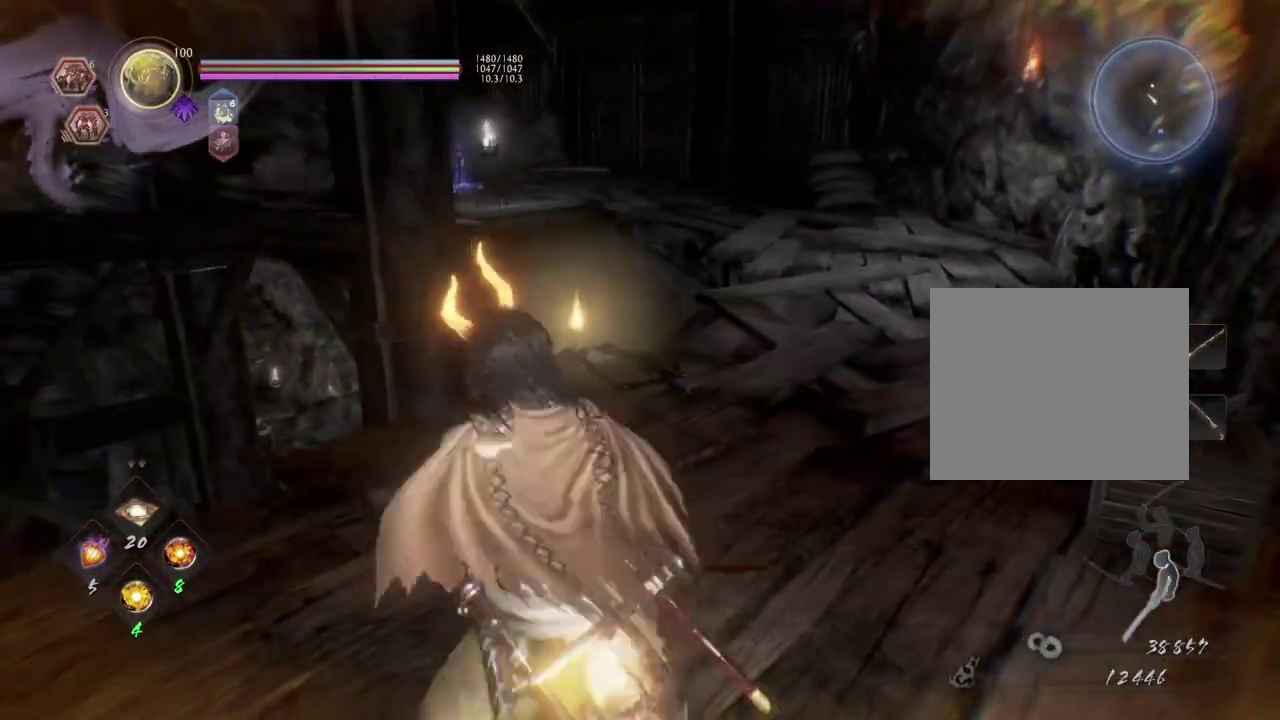
{"dt_ms": 700, "buttons": [], "left_stick": "up", "right_stick": "center", "events": [[67, "right_stick", "down-right"], [183, "right_stick", "down"], [450, "right_stick", "down-right"], [700, "right_stick", "center"]]}
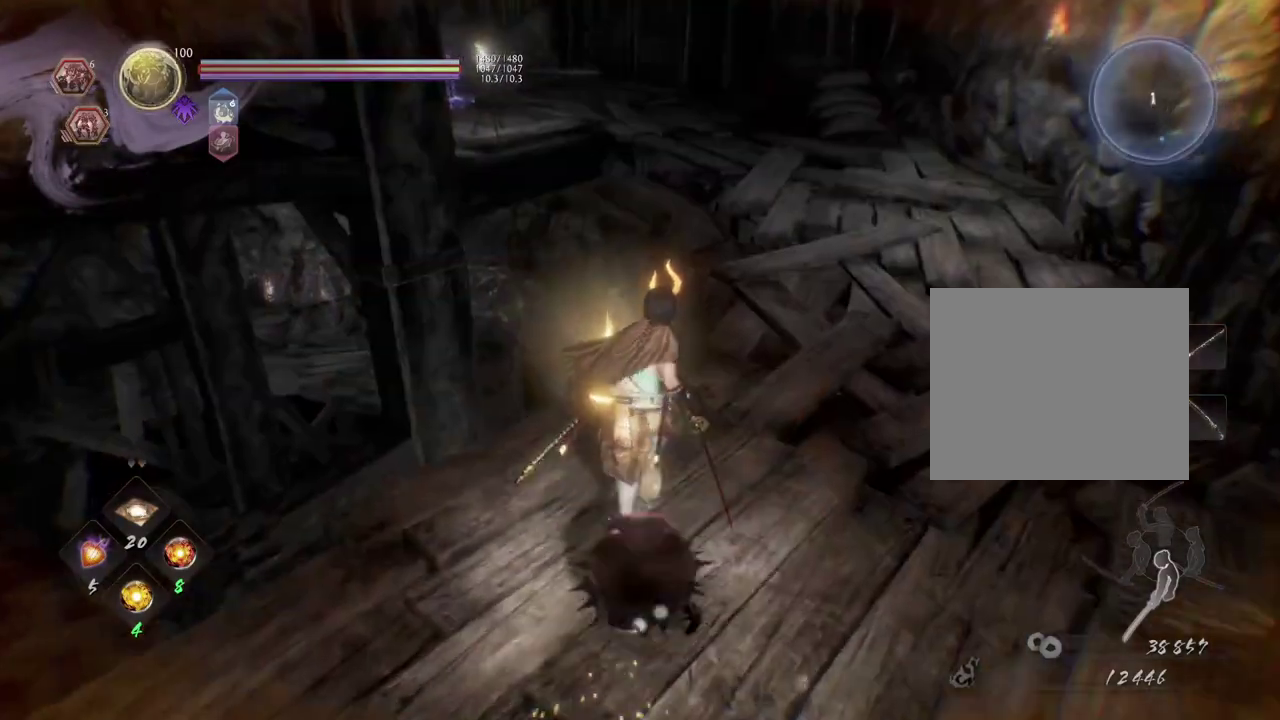
{"dt_ms": 700, "buttons": ["CIRCLE"], "left_stick": "center", "right_stick": "left", "events": [[100, "CIRCLE", "down"], [200, "left_stick", "center"], [500, "right_stick", "left"]]}
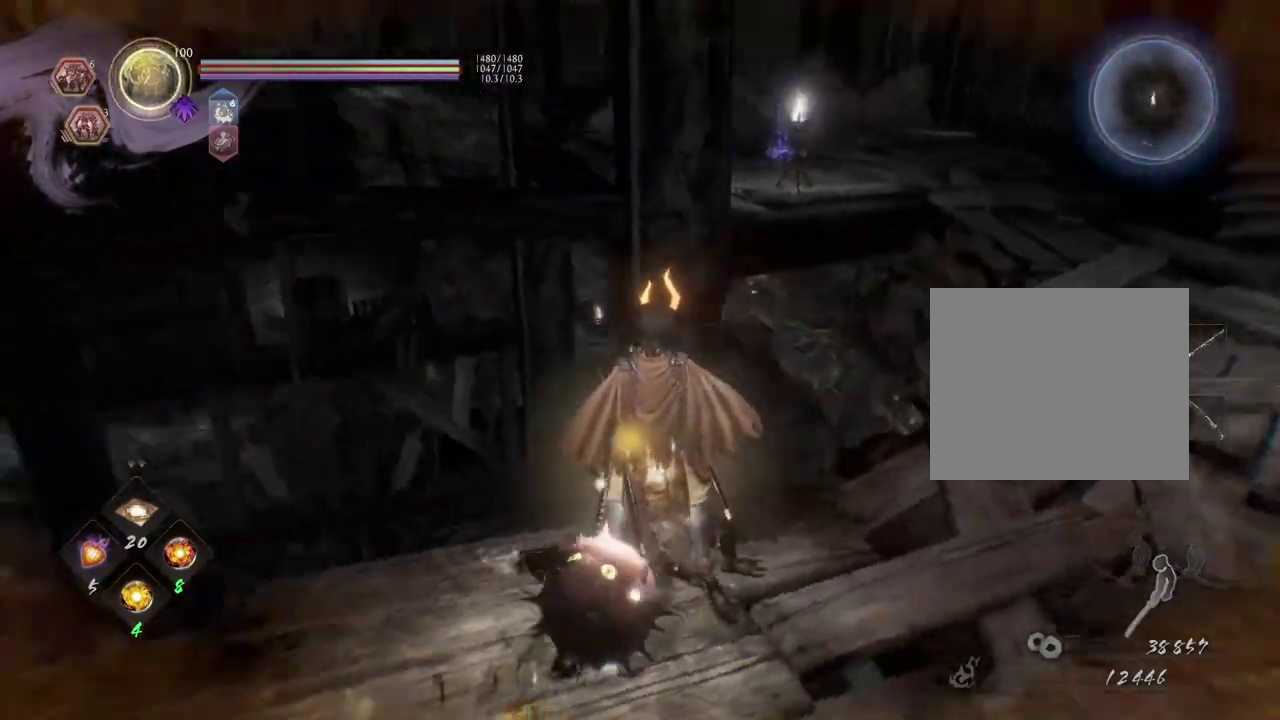
{"dt_ms": 300, "buttons": ["CIRCLE"], "left_stick": "center", "right_stick": "left", "events": []}